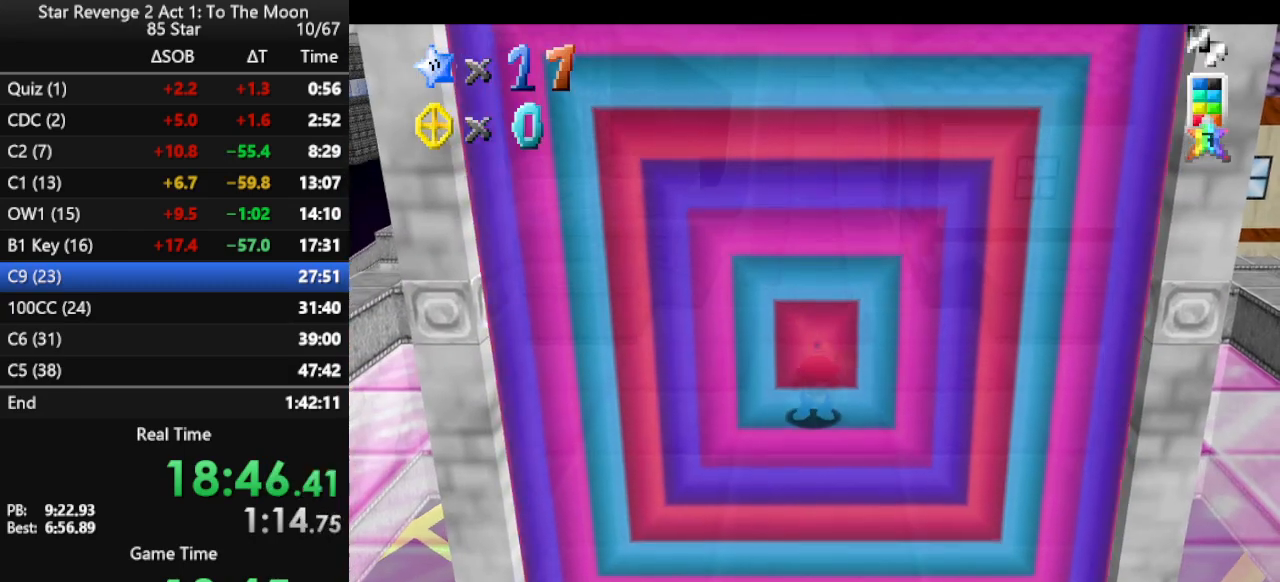
Gameplay with a controller (Nintendo layout); each line is a JSON object with the inputs held at the frame after it. "events" lists button and stick changes between this image and that frame as [ms after this image, input, new state], when the widget could be followed in between. Not read: L3 R3.
{"buttons": [], "left_stick": "center", "events": [[167, "C_LEFT", "down"], [300, "C_LEFT", "up"], [367, "C_LEFT", "down"], [400, "C_DOWN", "down"], [433, "C_DOWN", "up"], [433, "C_LEFT", "up"]]}
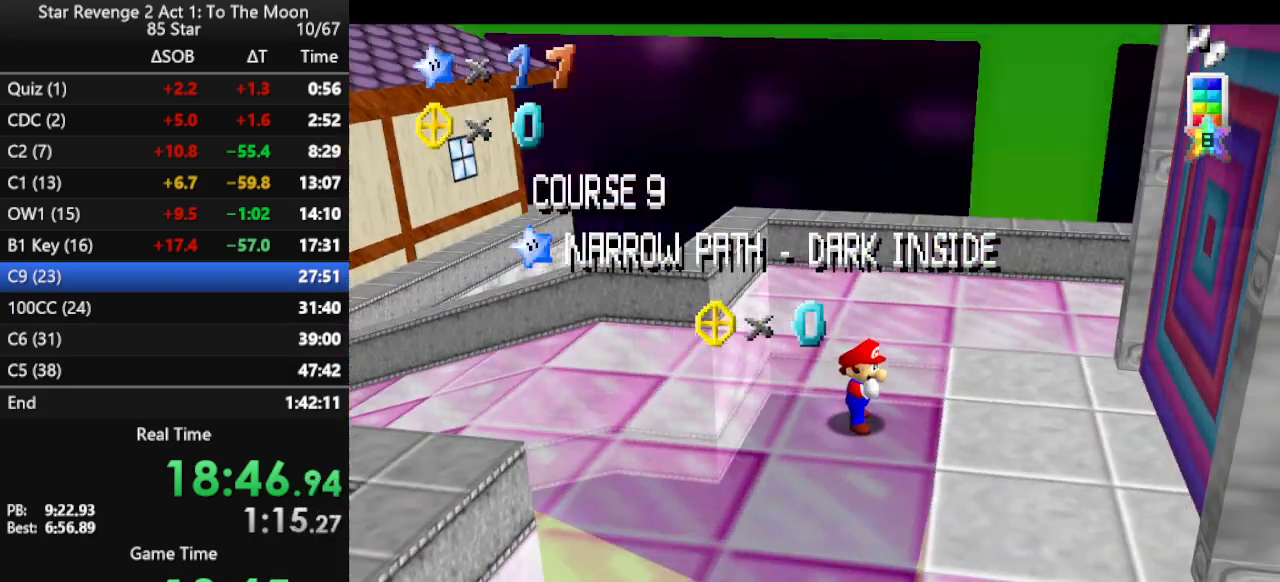
{"buttons": [], "left_stick": "center", "events": []}
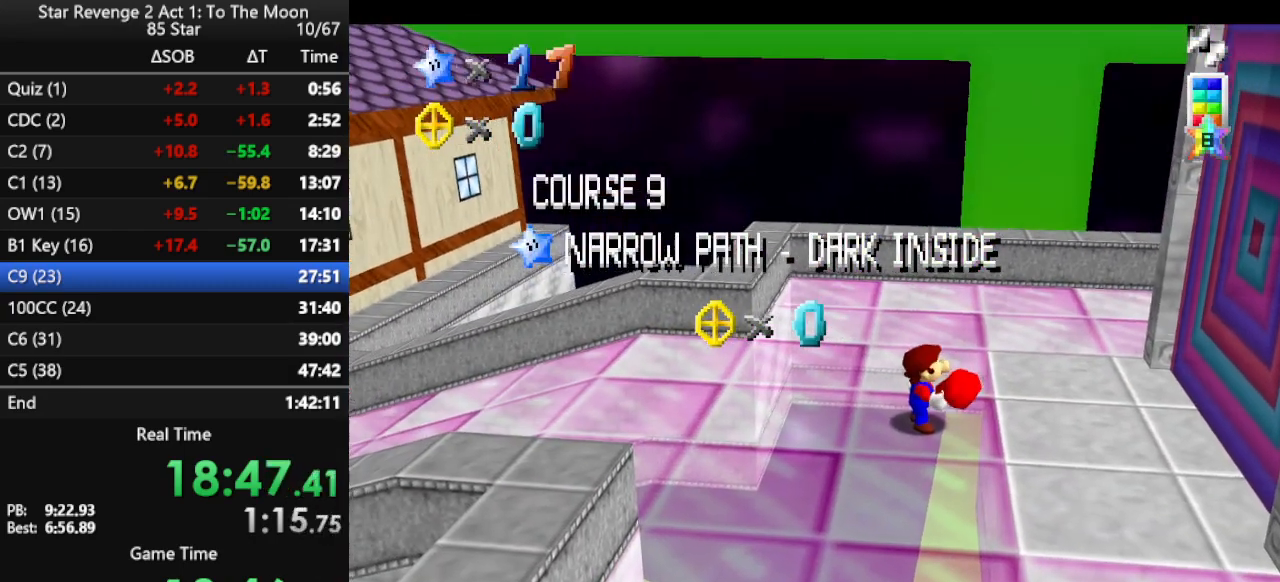
{"buttons": [], "left_stick": "center", "events": []}
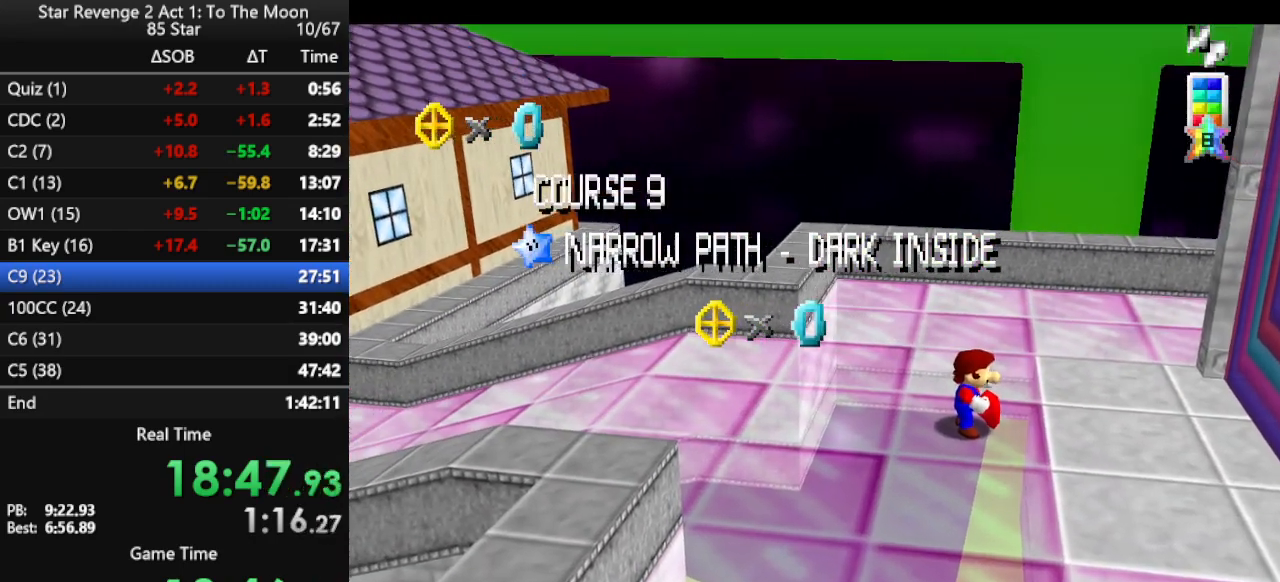
{"buttons": [], "left_stick": "center", "events": []}
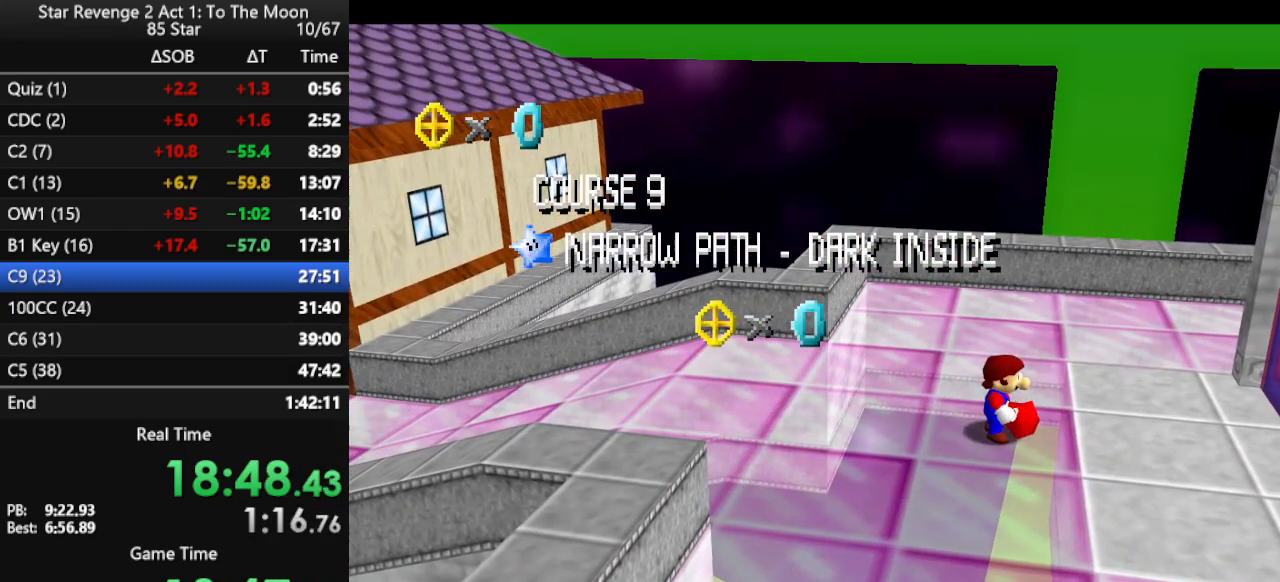
{"buttons": [], "left_stick": "center", "events": []}
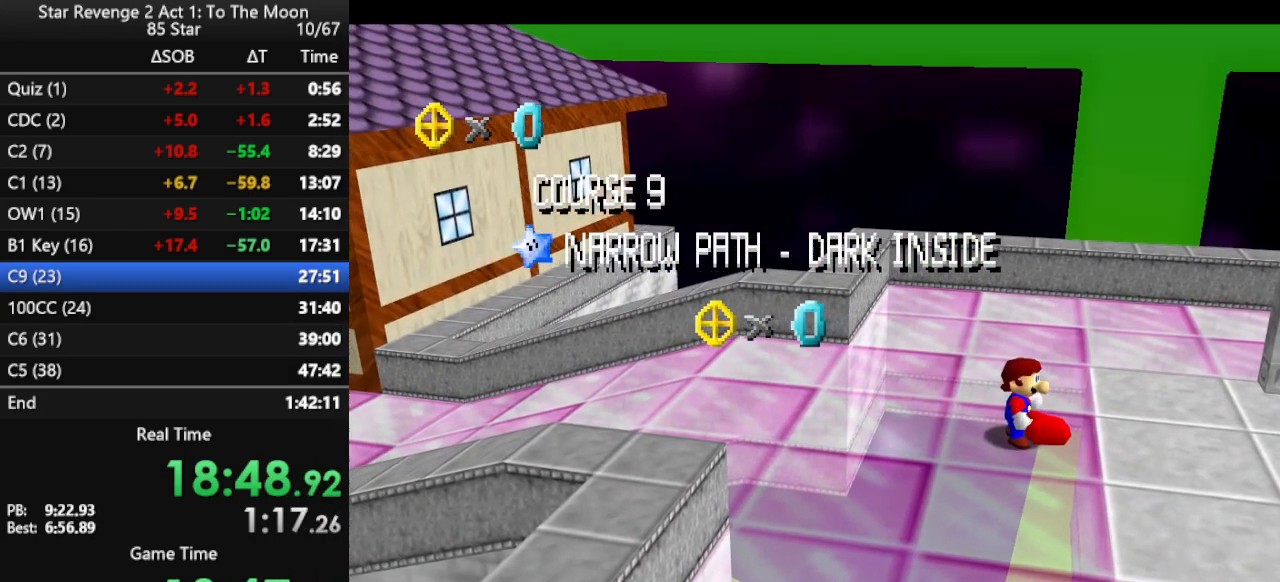
{"buttons": ["A"], "left_stick": "right", "events": [[467, "A", "down"], [500, "left_stick", "right"]]}
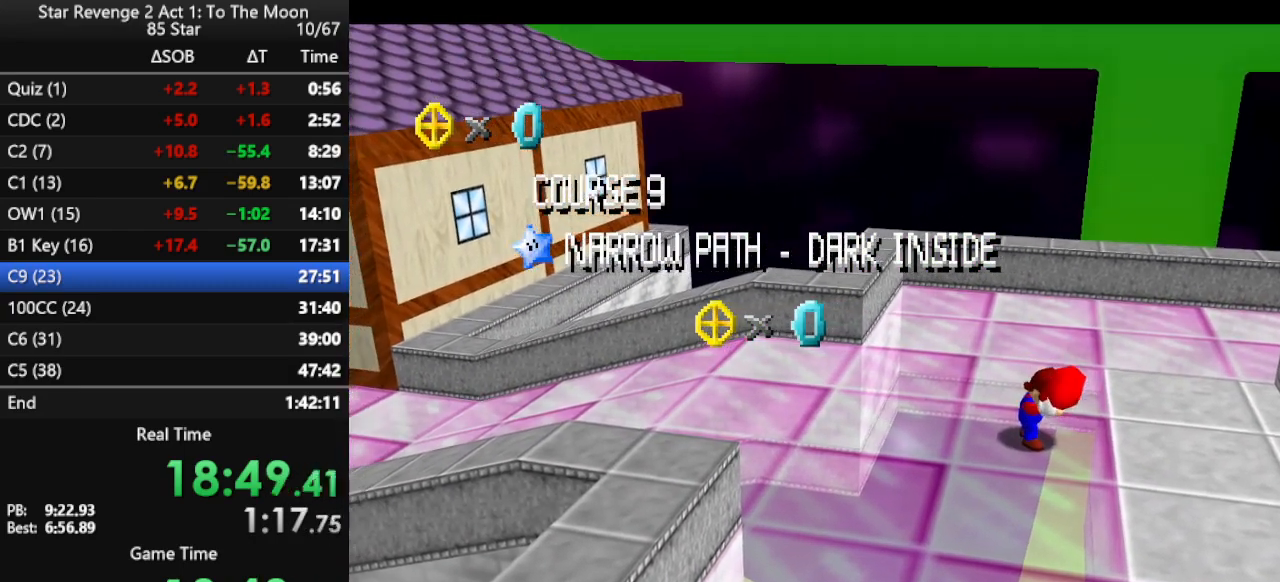
{"buttons": [], "left_stick": "right", "events": [[33, "A", "up"], [100, "A", "down"], [167, "A", "up"], [233, "A", "down"], [400, "A", "up"]]}
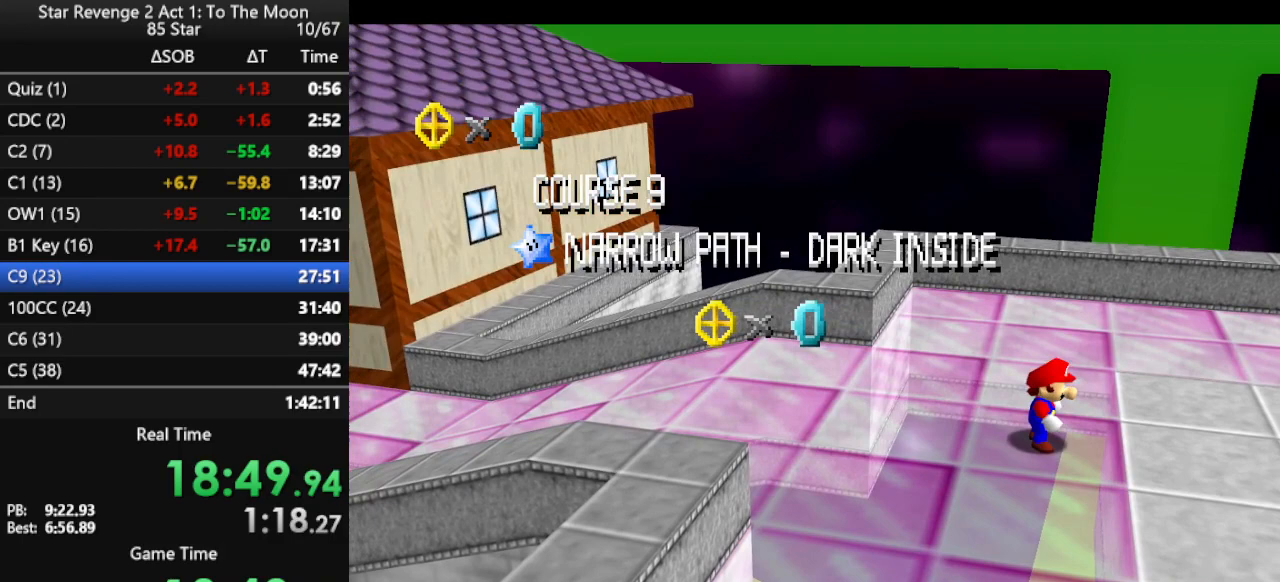
{"buttons": [], "left_stick": "right", "events": [[400, "A", "down"], [467, "A", "up"]]}
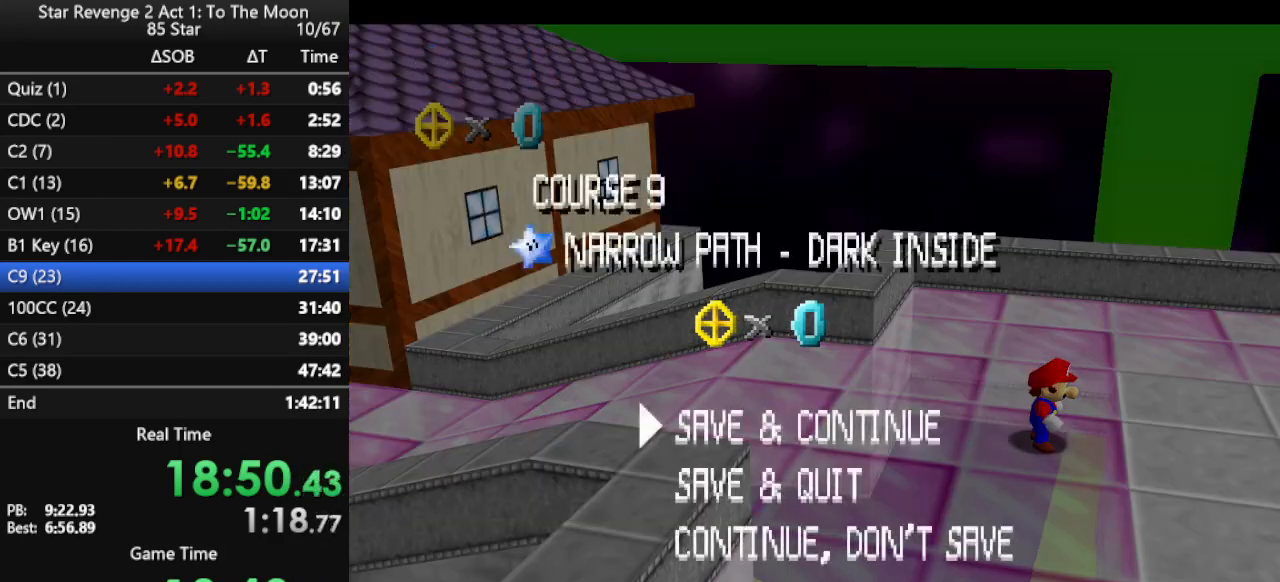
{"buttons": ["B"], "left_stick": "right", "events": [[100, "A", "down"], [200, "A", "up"], [267, "A", "down"], [433, "B", "down"], [500, "A", "up"]]}
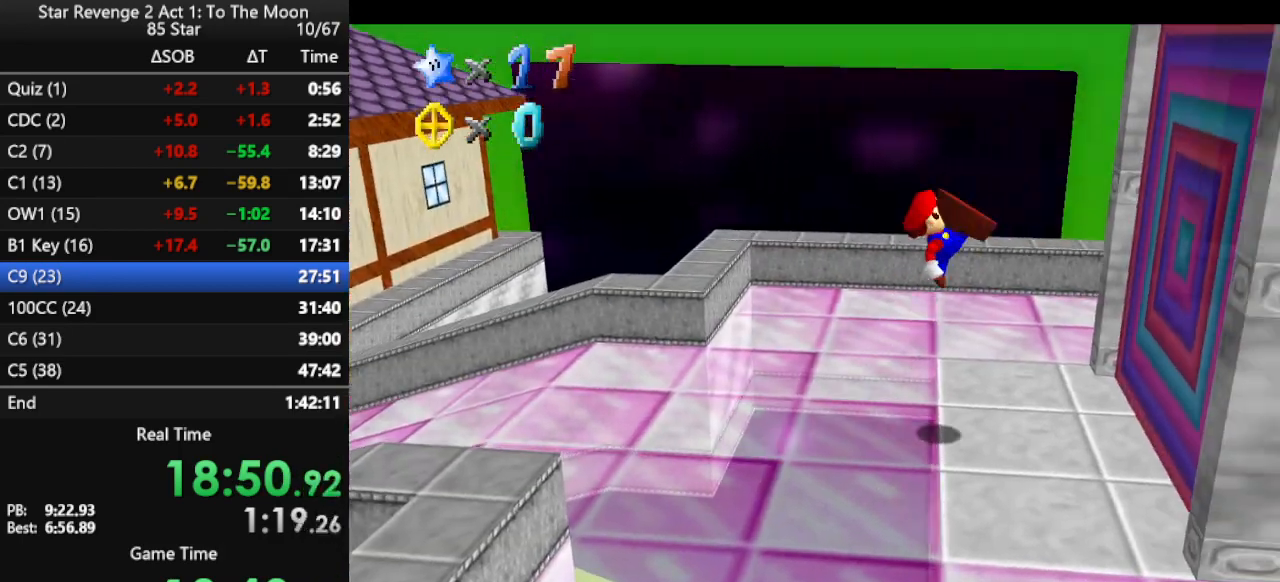
{"buttons": [], "left_stick": "center", "events": [[67, "B", "up"], [433, "left_stick", "center"]]}
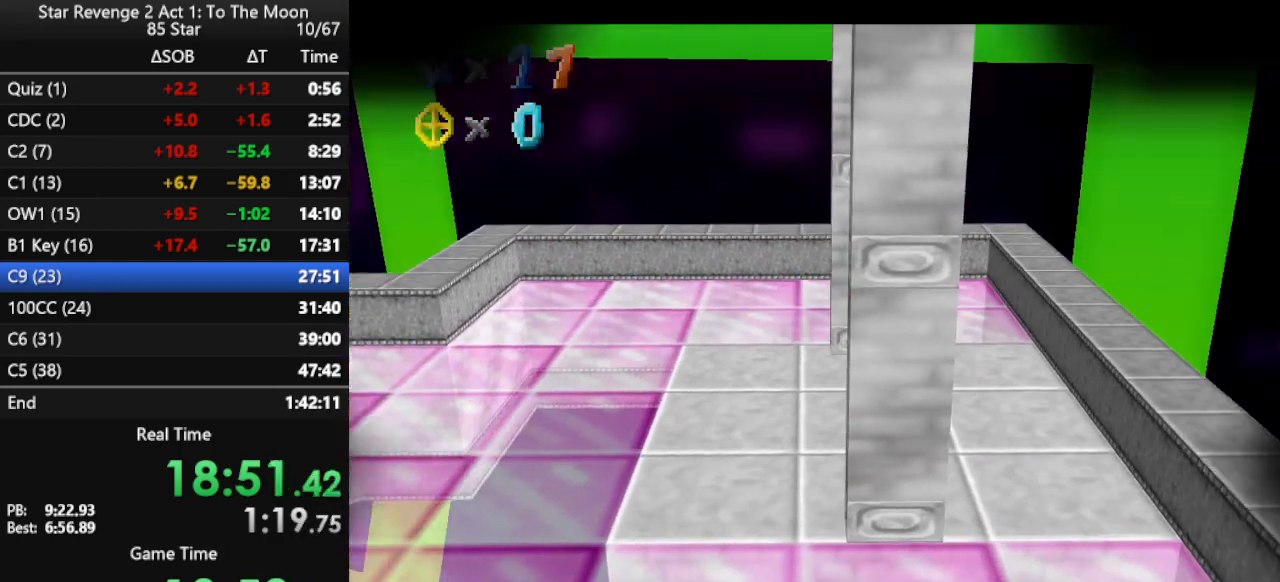
{"buttons": [], "left_stick": "center", "events": []}
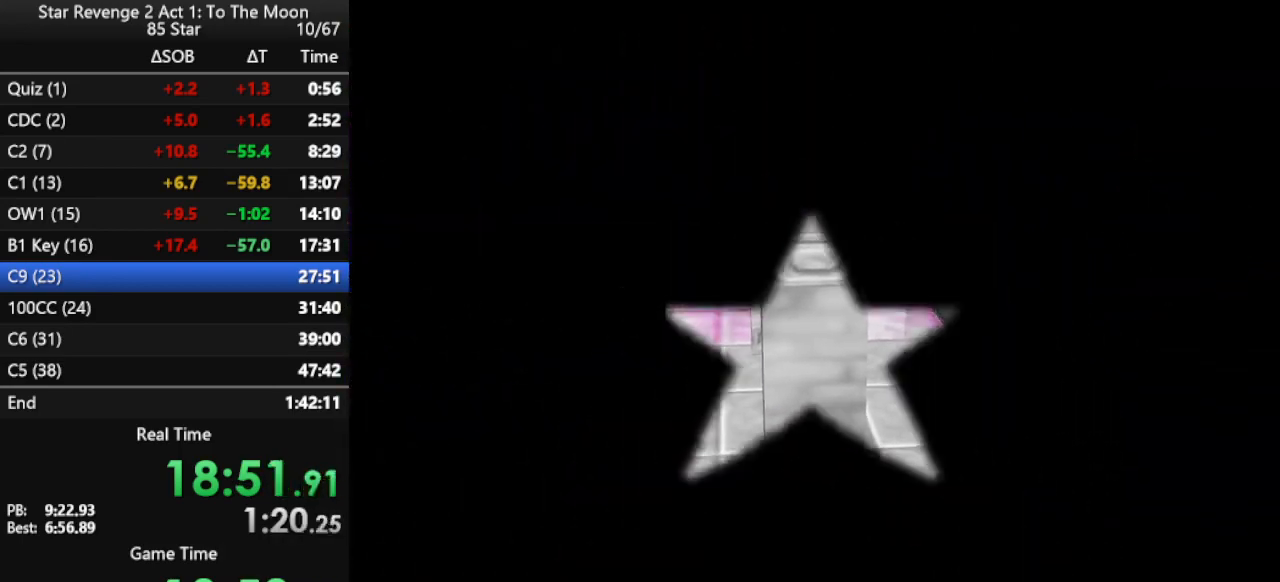
{"buttons": ["B"], "left_stick": "center", "events": [[467, "B", "down"]]}
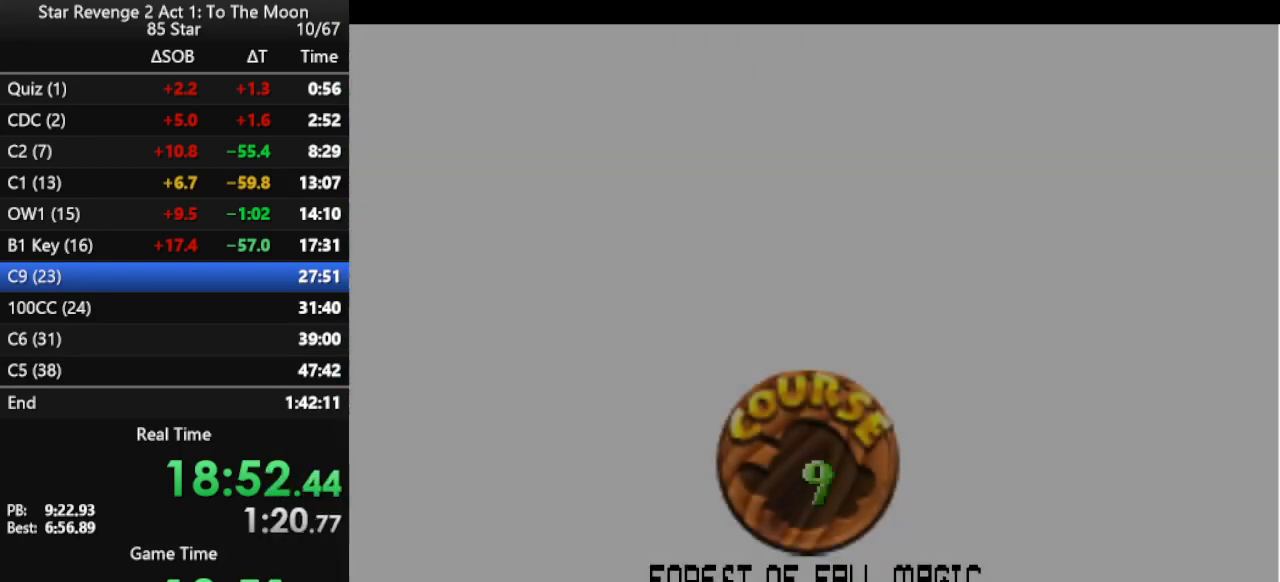
{"buttons": [], "left_stick": "center", "events": [[67, "B", "up"], [133, "B", "down"], [200, "B", "up"], [433, "B", "down"], [500, "B", "up"]]}
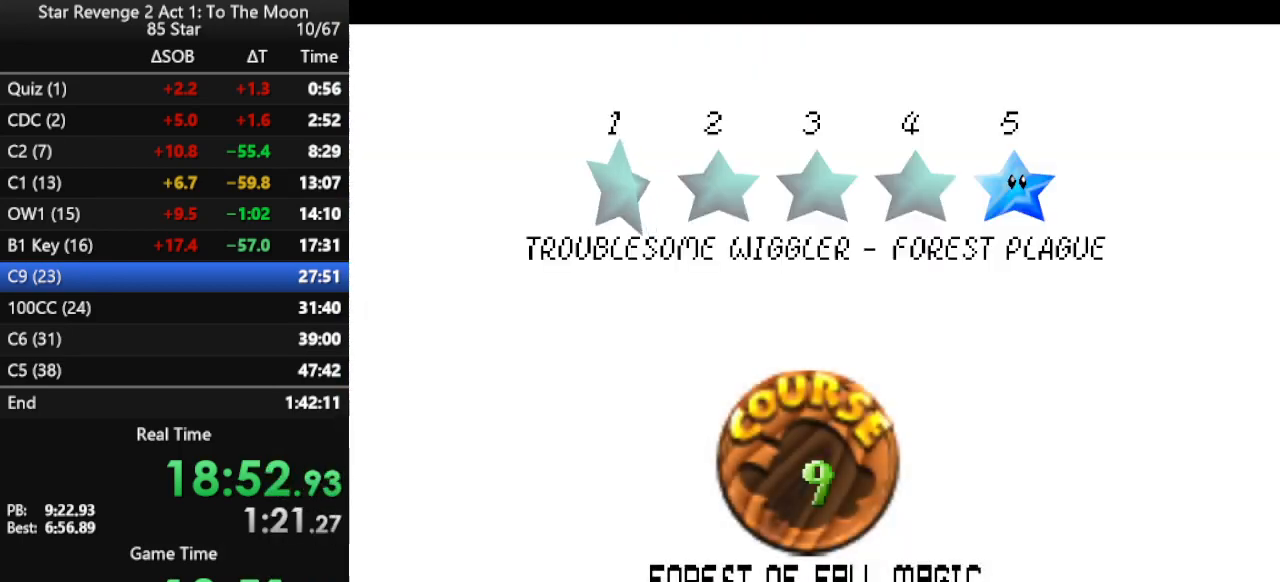
{"buttons": ["B"], "left_stick": "center", "events": [[67, "B", "down"], [133, "B", "up"], [200, "B", "down"], [267, "B", "up"], [333, "B", "down"], [400, "B", "up"], [467, "B", "down"]]}
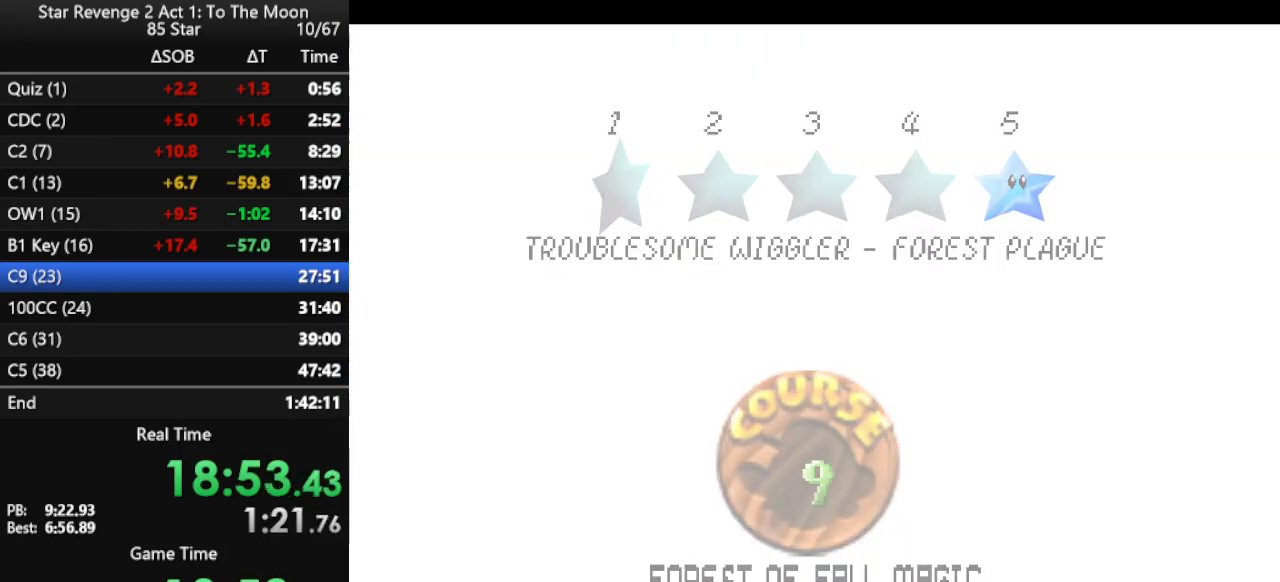
{"buttons": [], "left_stick": "center", "events": [[100, "B", "up"], [133, "B", "down"], [500, "B", "up"]]}
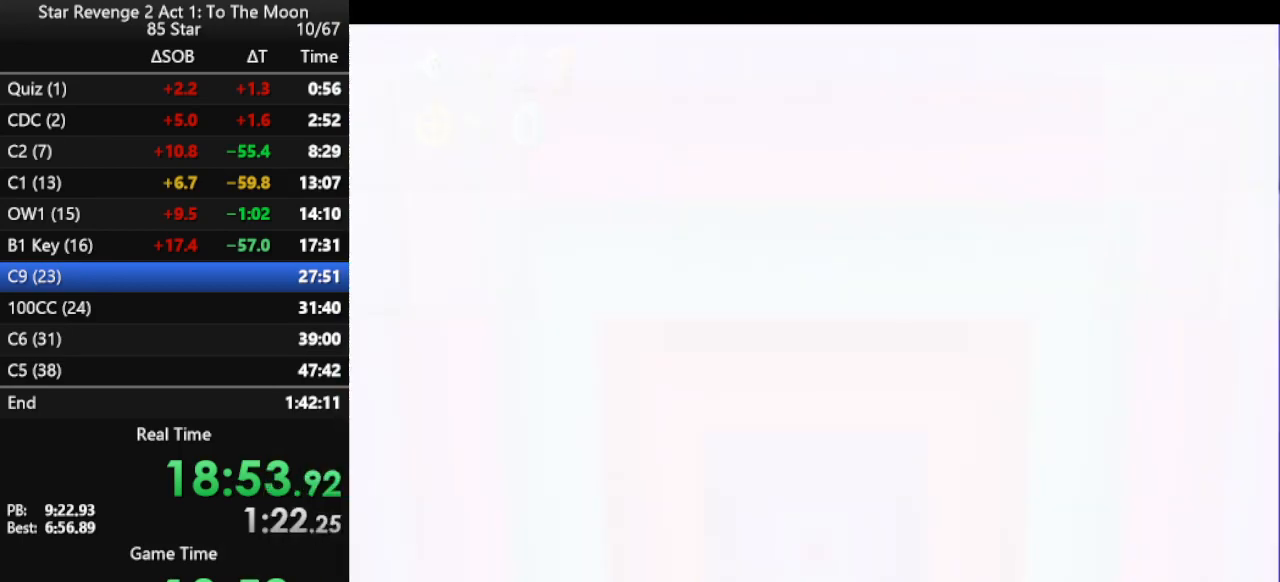
{"buttons": [], "left_stick": "center", "events": []}
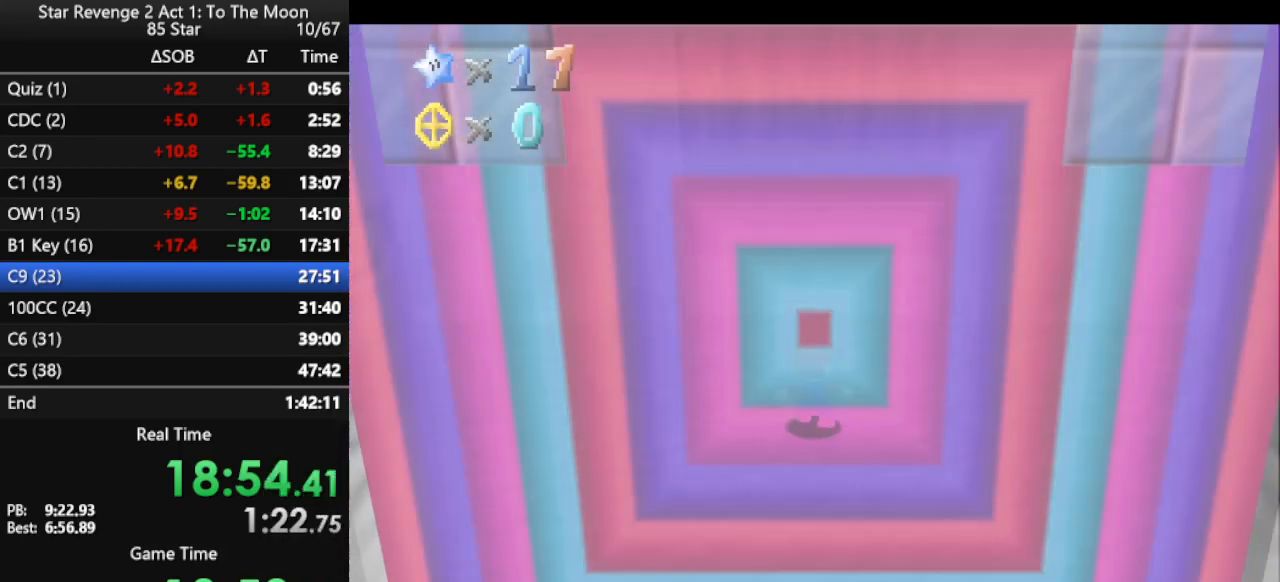
{"buttons": [], "left_stick": "up-left", "events": [[100, "left_stick", "up"], [200, "C_LEFT", "down"], [333, "C_LEFT", "up"], [333, "left_stick", "up-left"]]}
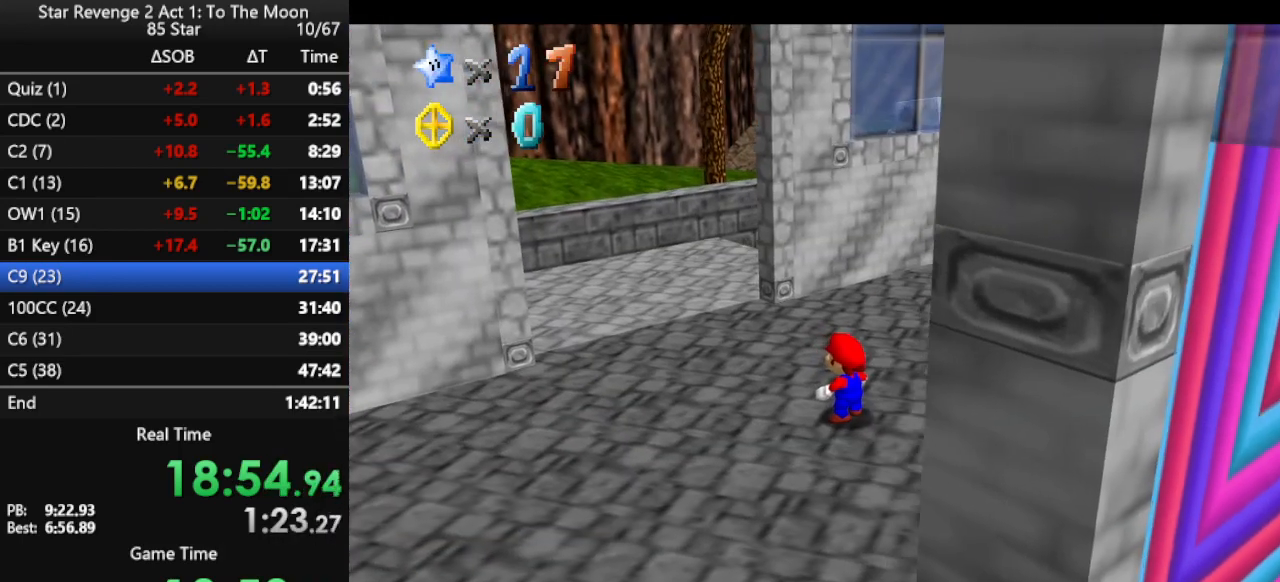
{"buttons": [], "left_stick": "up-left", "events": [[200, "A", "down"], [267, "B", "down"], [333, "A", "up"], [400, "B", "up"]]}
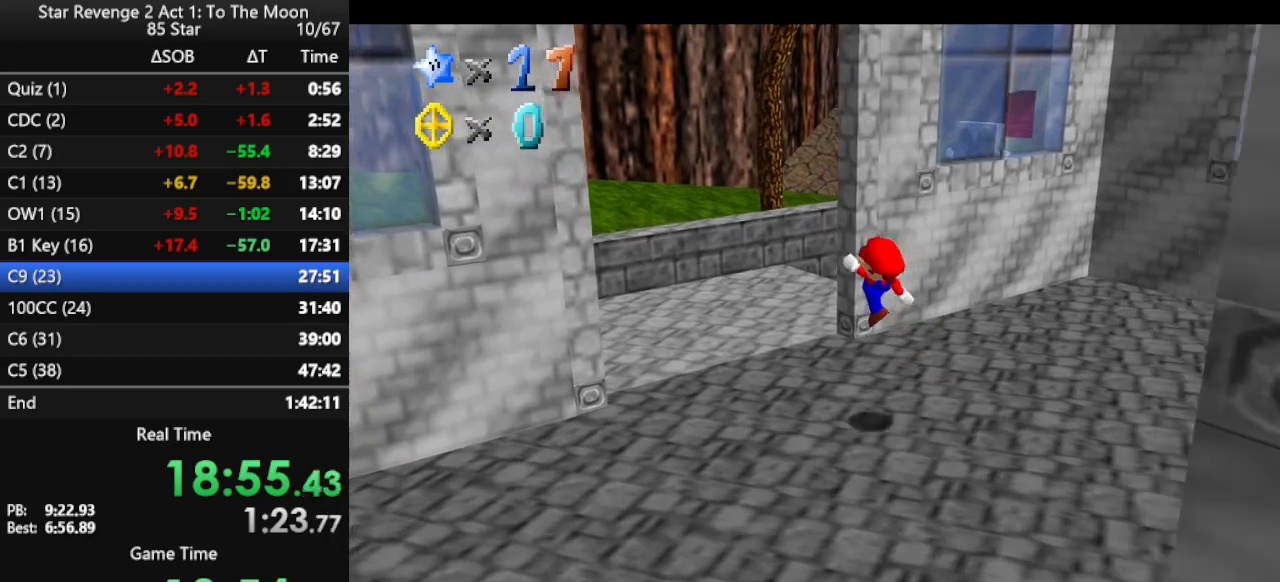
{"buttons": [], "left_stick": "up-left", "events": [[100, "C_LEFT", "down"], [200, "C_LEFT", "up"], [267, "left_stick", "left"], [500, "left_stick", "up-left"]]}
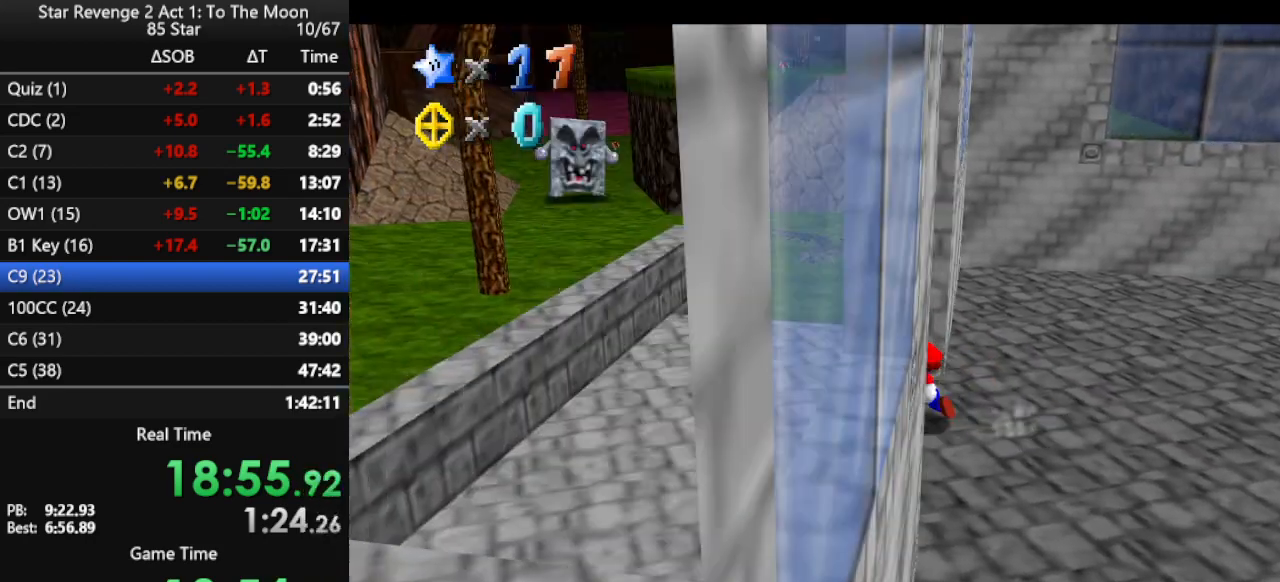
{"buttons": ["A", "Z"], "left_stick": "up", "events": [[133, "left_stick", "up"], [267, "Z", "down"], [300, "A", "down"]]}
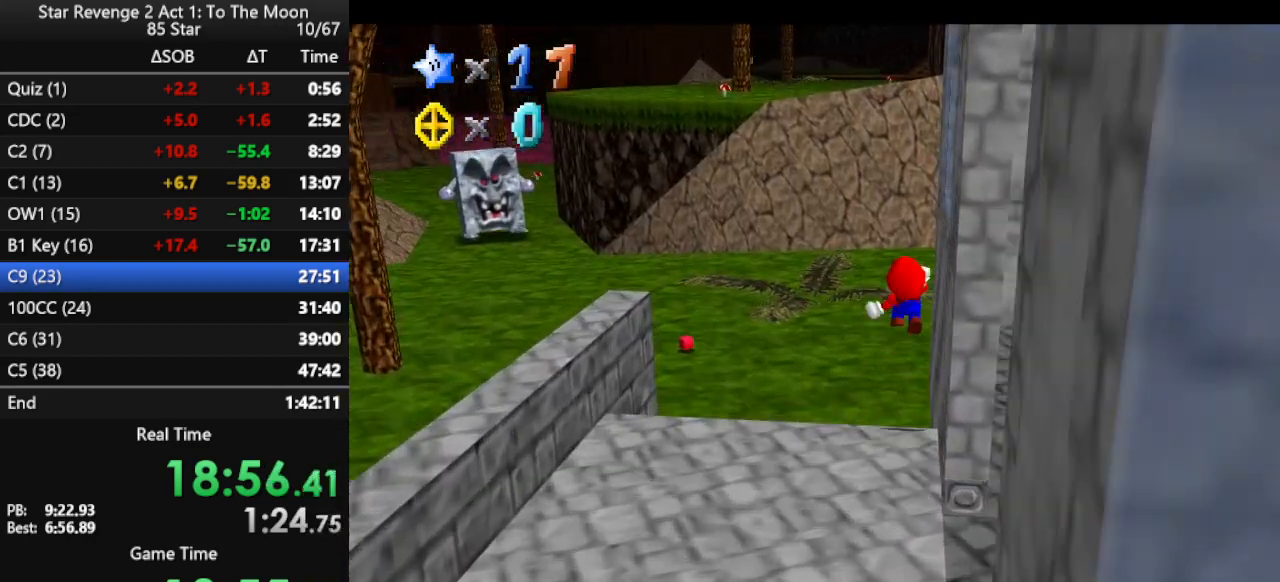
{"buttons": ["Z"], "left_stick": "up", "events": [[233, "A", "up"]]}
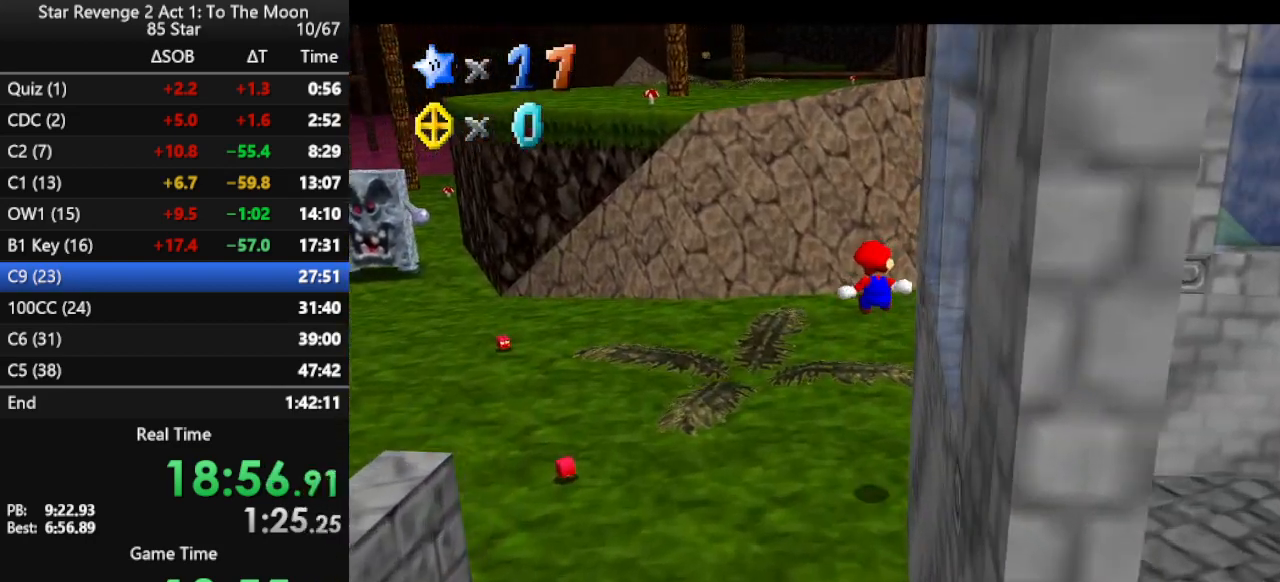
{"buttons": ["A", "Z"], "left_stick": "up", "events": [[500, "A", "down"]]}
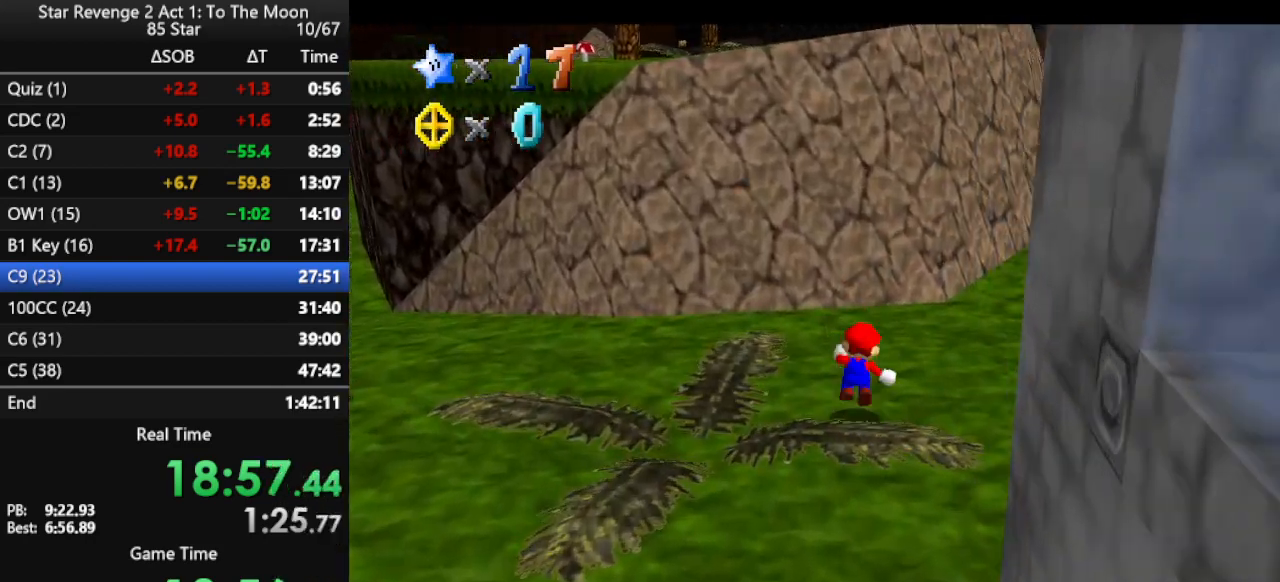
{"buttons": [], "left_stick": "up", "events": [[267, "A", "up"], [367, "Z", "up"]]}
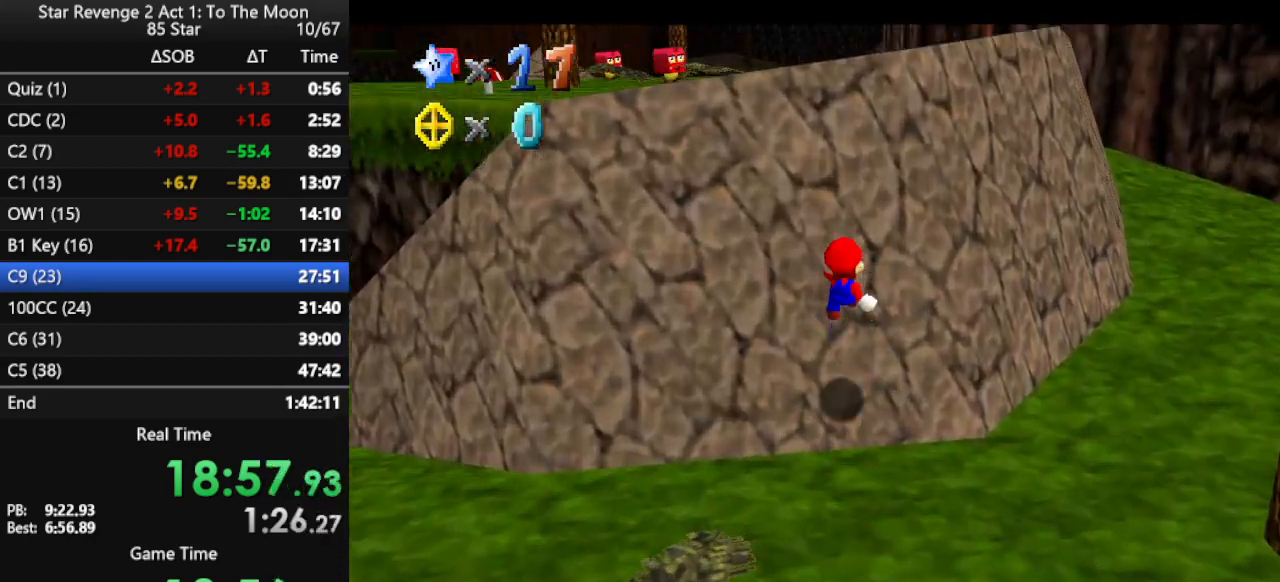
{"buttons": ["A"], "left_stick": "up", "events": [[467, "A", "down"]]}
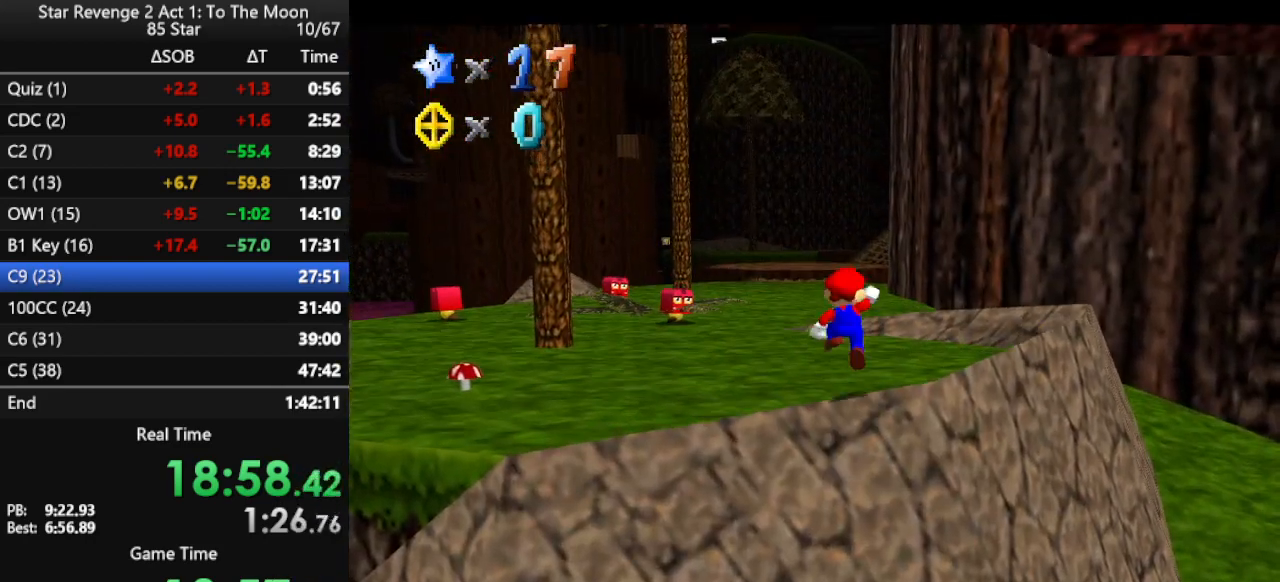
{"buttons": [], "left_stick": "up", "events": [[100, "A", "up"], [167, "A", "down"], [233, "B", "down"], [267, "A", "up"], [367, "B", "up"]]}
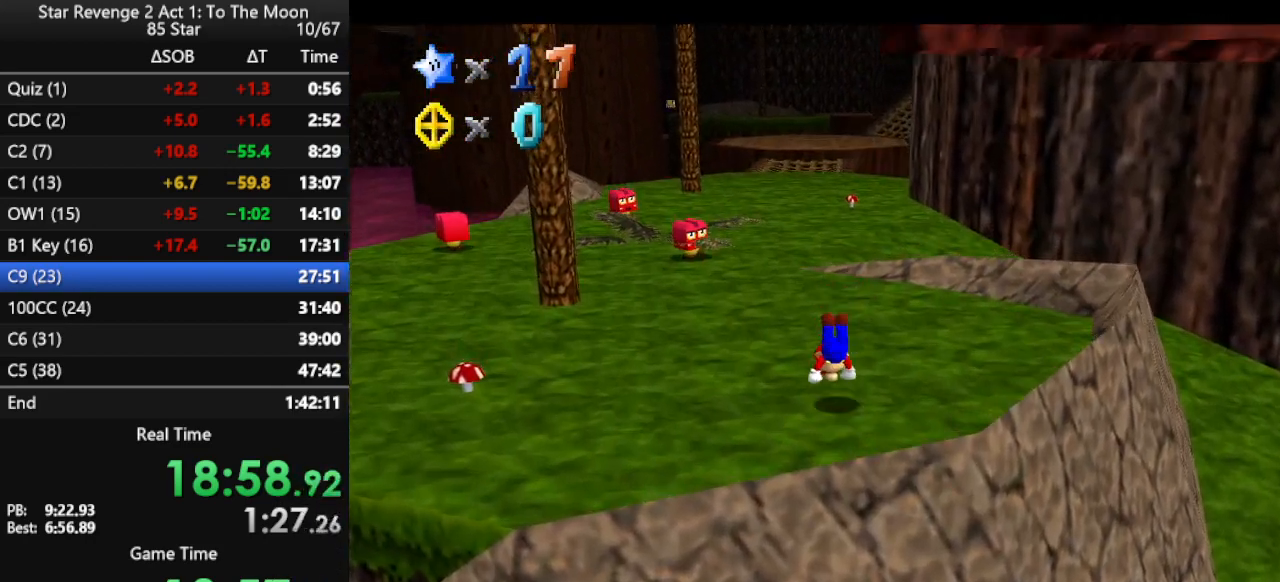
{"buttons": [], "left_stick": "up", "events": [[100, "B", "down"], [167, "B", "up"], [233, "B", "down"], [367, "B", "up"]]}
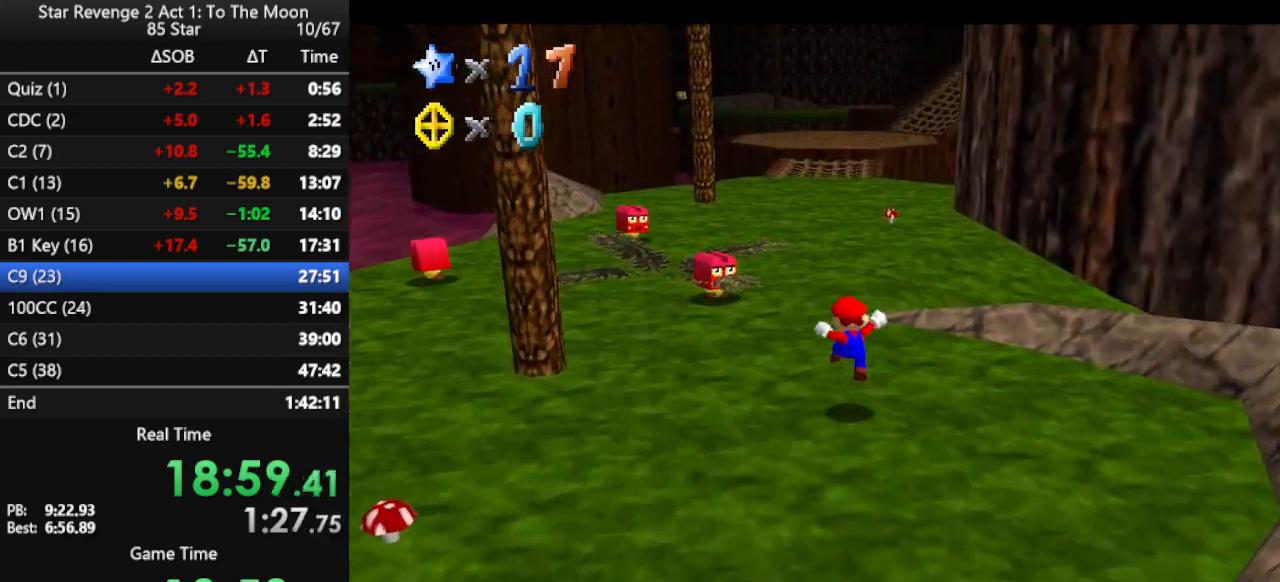
{"buttons": [], "left_stick": "up", "events": [[167, "B", "down"], [267, "B", "up"]]}